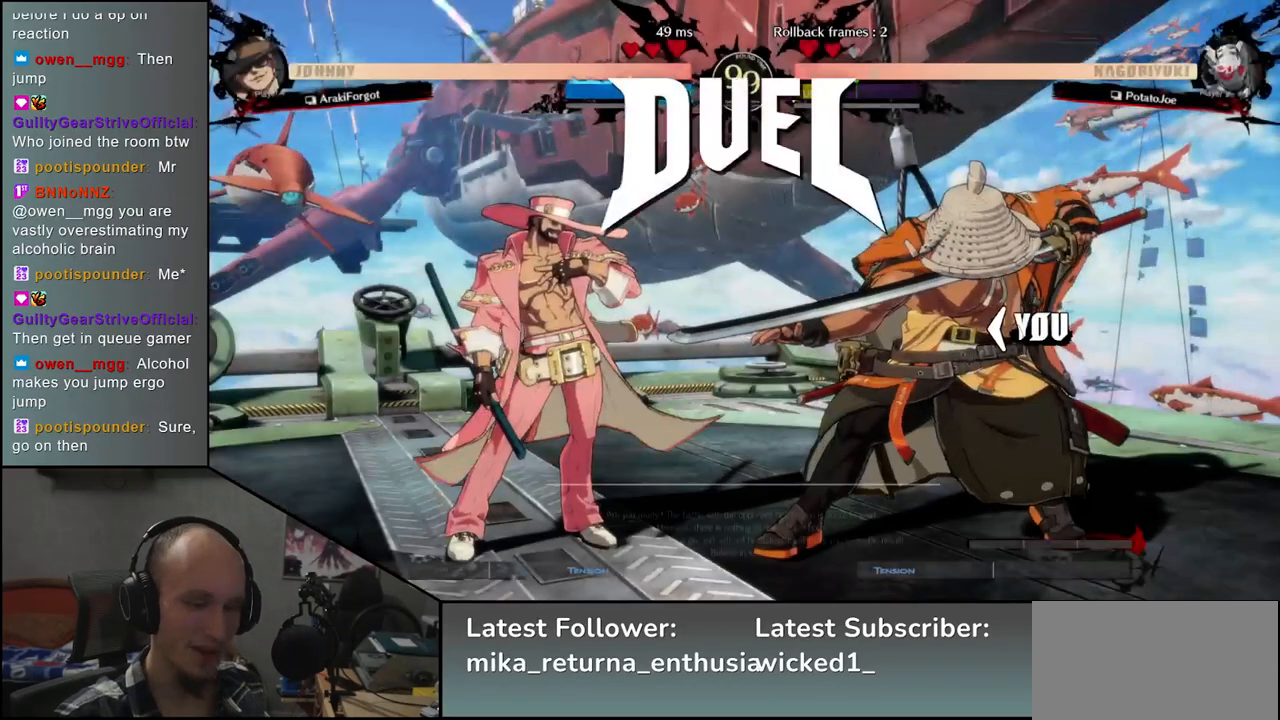
Gameplay with a controller (arcade stick); each line is a JSON object with the inputs held at the frame after it. "events" lists button and stick changes between this image and that frame as [ms after this image, input, new state], when the widget could be followed in between. Not read: L3 R3 other_buttons.
{"buttons": [], "left_stick": "left", "events": []}
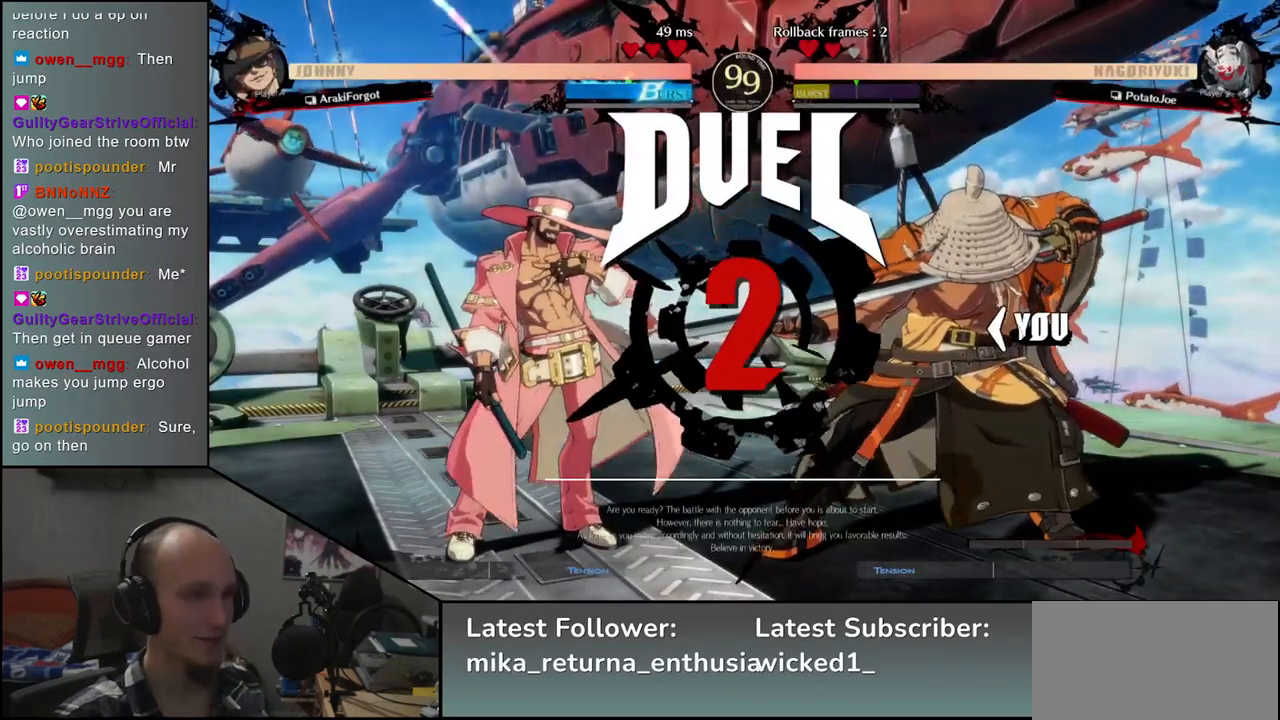
{"buttons": [], "left_stick": "left", "events": []}
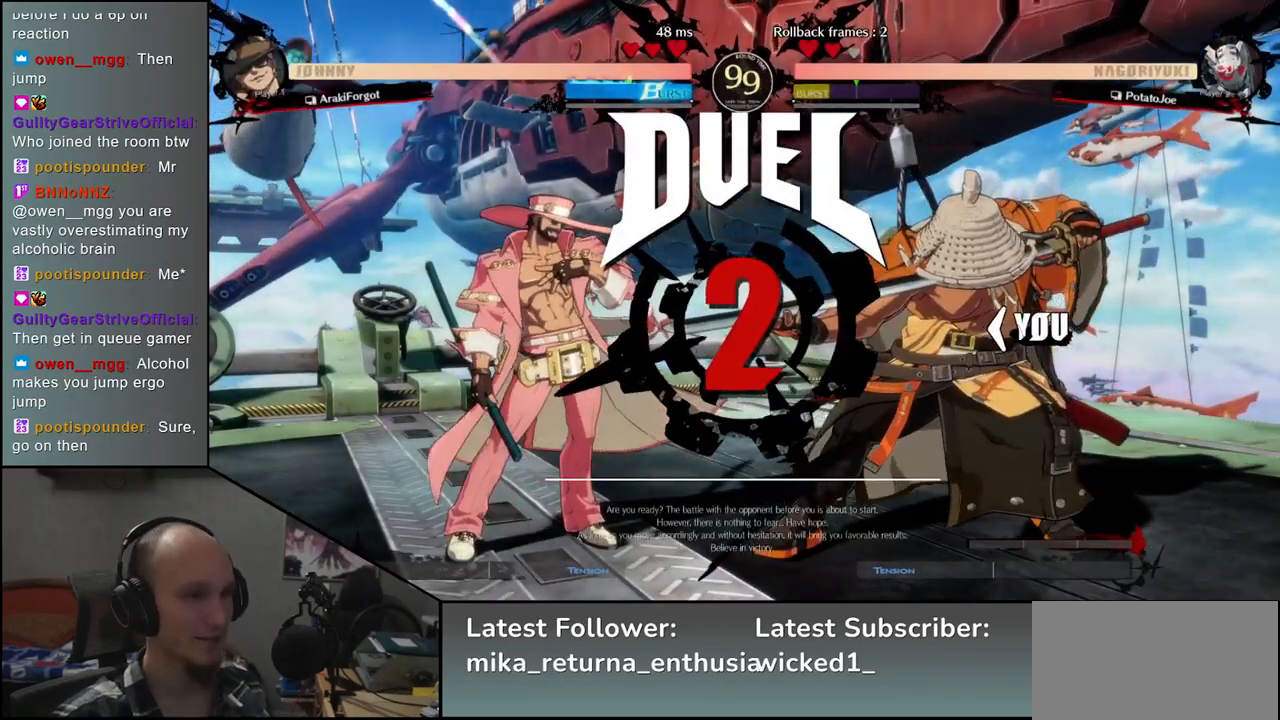
{"buttons": [], "left_stick": "up-left", "events": [[400, "left_stick", "up-left"]]}
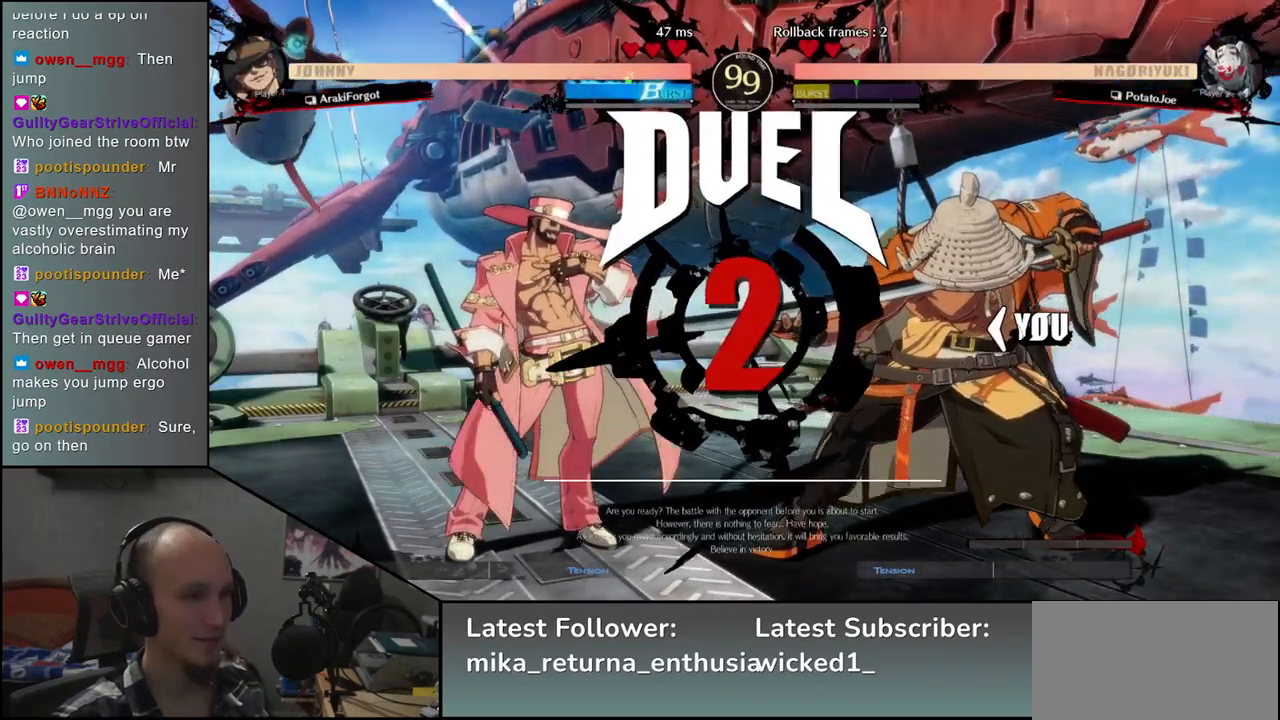
{"buttons": [], "left_stick": "up-left", "events": []}
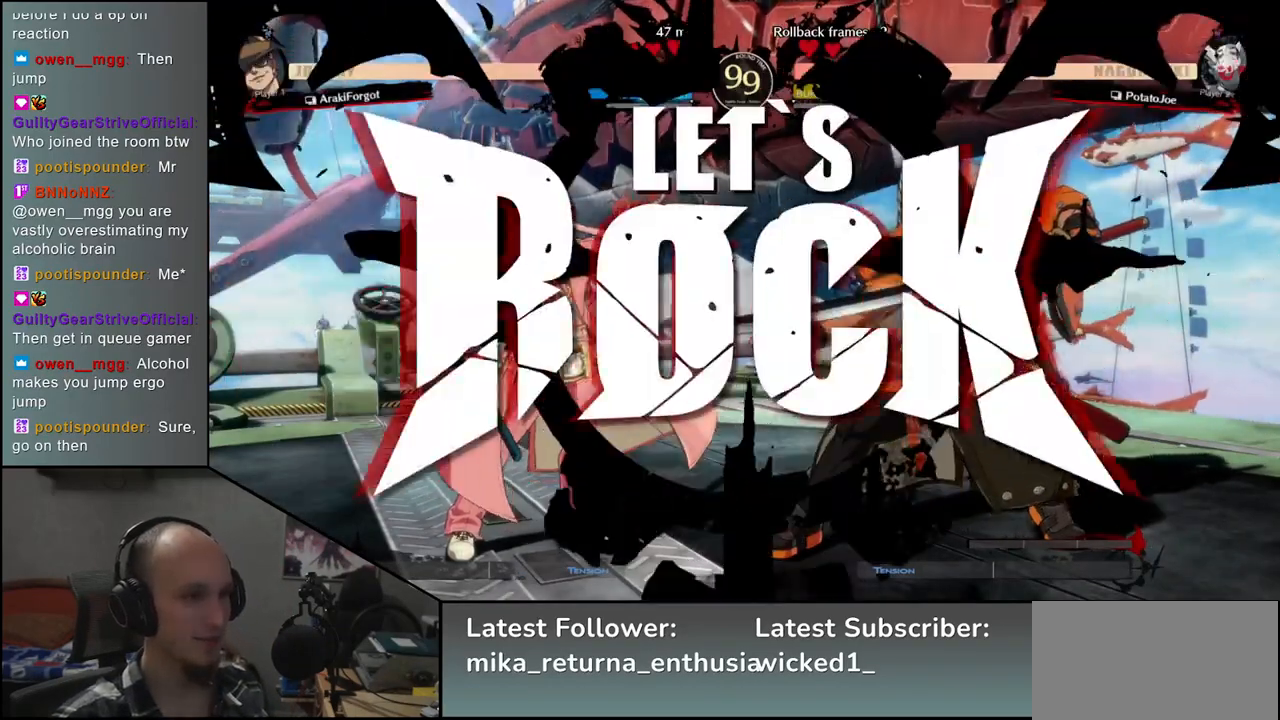
{"buttons": [], "left_stick": "up-left", "events": []}
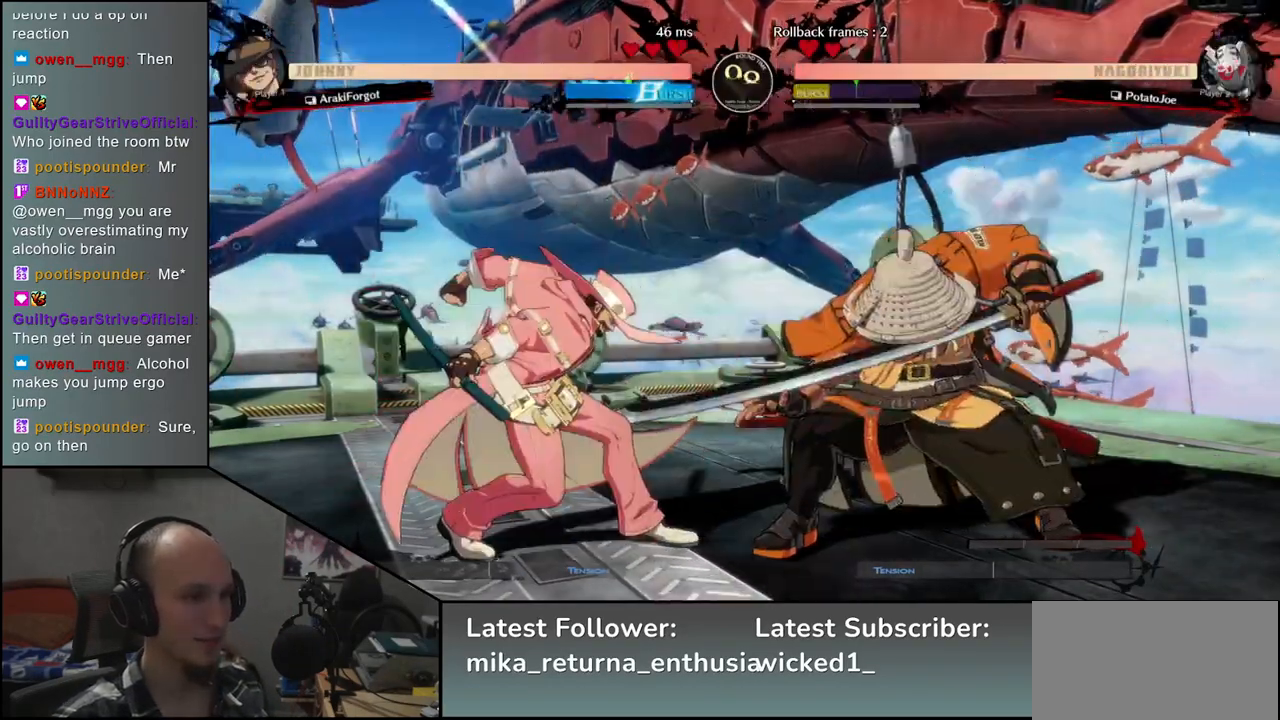
{"buttons": [], "left_stick": "center", "events": [[317, "left_stick", "center"], [350, "SQUARE", "down"], [467, "SQUARE", "up"]]}
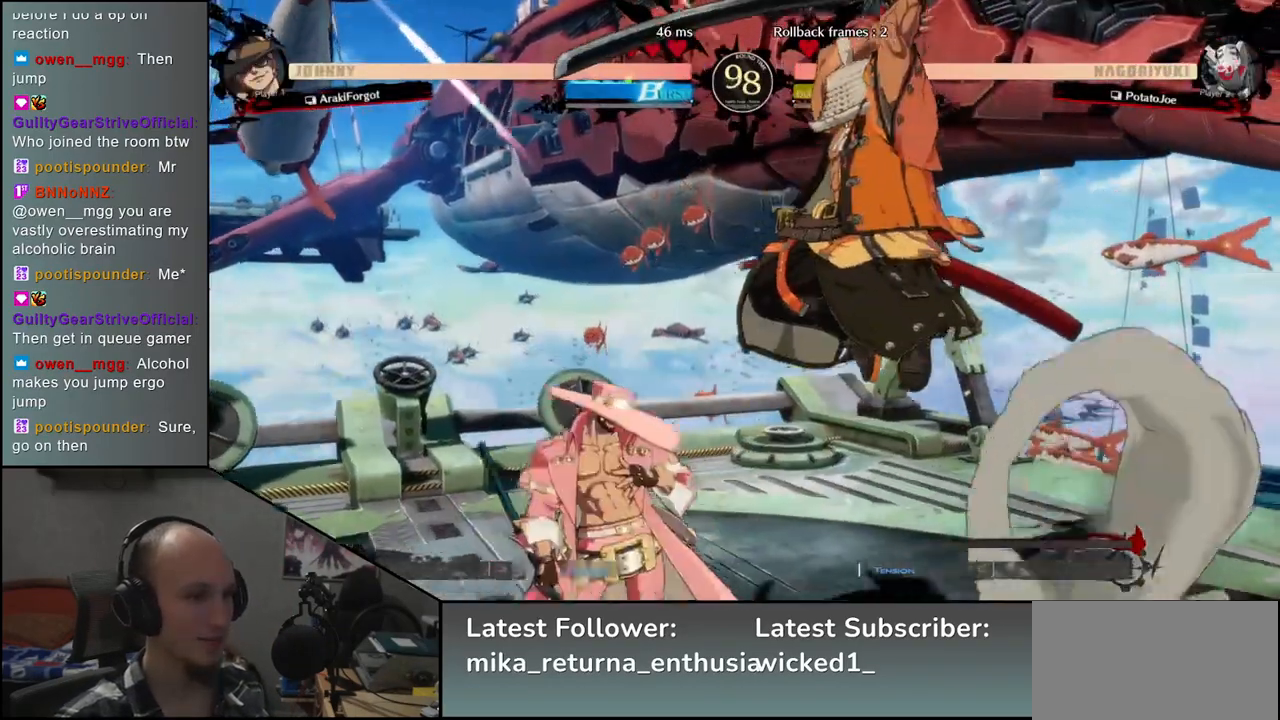
{"buttons": ["TRIANGLE"], "left_stick": "center", "events": [[267, "TRIANGLE", "down"], [350, "TRIANGLE", "up"], [483, "TRIANGLE", "down"]]}
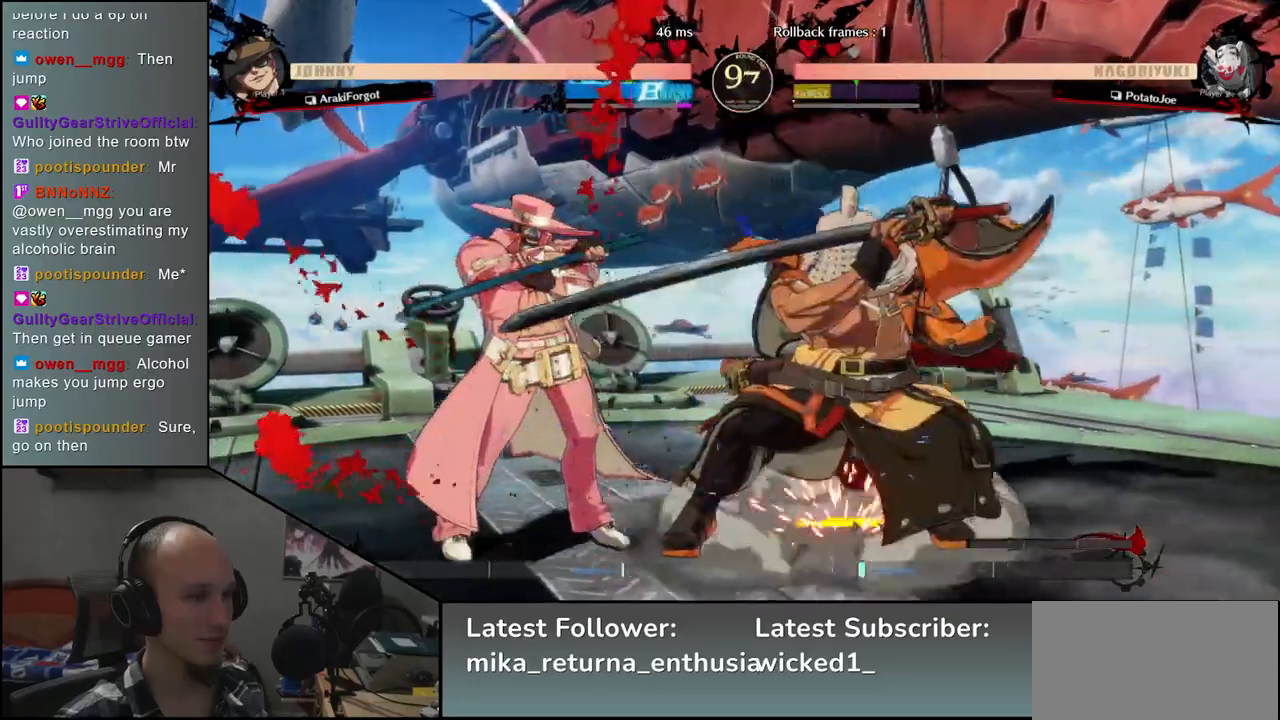
{"buttons": [], "left_stick": "center", "events": [[50, "TRIANGLE", "up"], [150, "TRIANGLE", "down"], [233, "TRIANGLE", "up"], [350, "TRIANGLE", "down"], [433, "TRIANGLE", "up"]]}
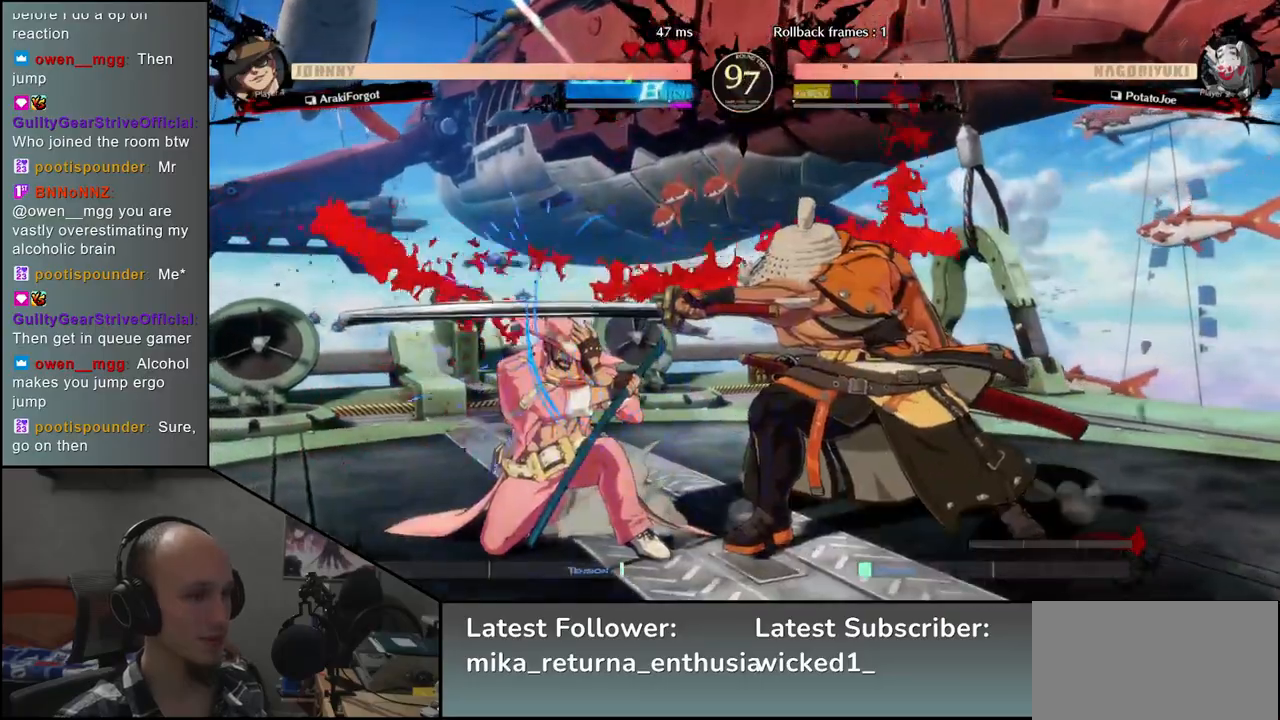
{"buttons": [], "left_stick": "left", "events": [[133, "left_stick", "left"], [267, "left_stick", "down"], [317, "left_stick", "right"], [350, "L2", "down"], [417, "left_stick", "left"], [433, "L2", "up"]]}
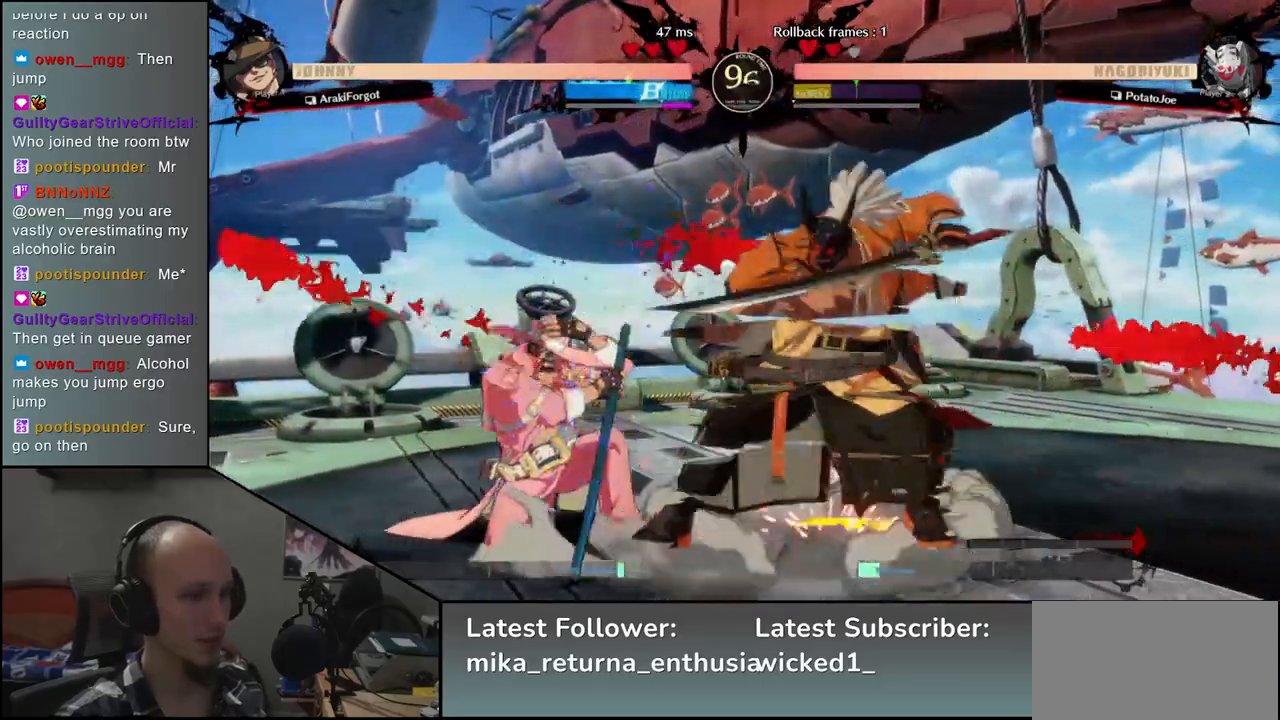
{"buttons": ["TRIANGLE"], "left_stick": "center", "events": [[83, "TRIANGLE", "down"], [183, "TRIANGLE", "up"], [267, "left_stick", "center"], [300, "TRIANGLE", "down"], [383, "TRIANGLE", "up"], [500, "TRIANGLE", "down"]]}
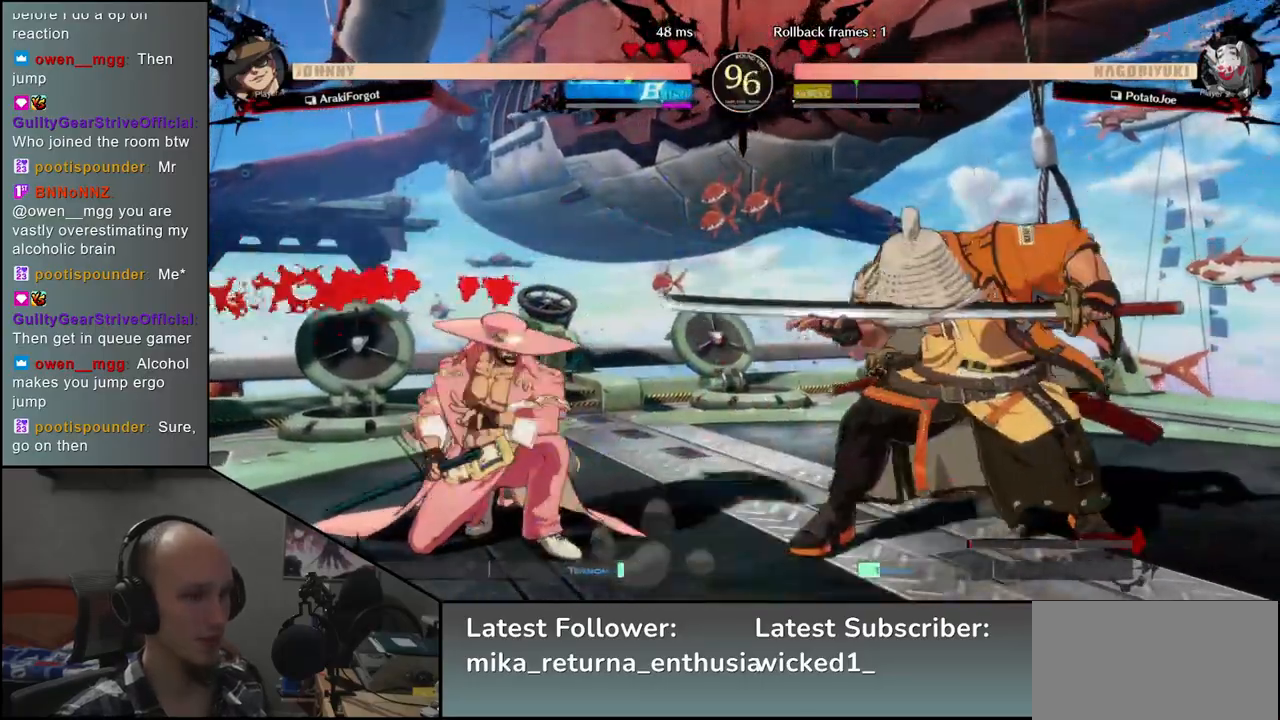
{"buttons": [], "left_stick": "left", "events": [[100, "TRIANGLE", "up"], [217, "TRIANGLE", "down"], [333, "TRIANGLE", "up"], [467, "left_stick", "left"]]}
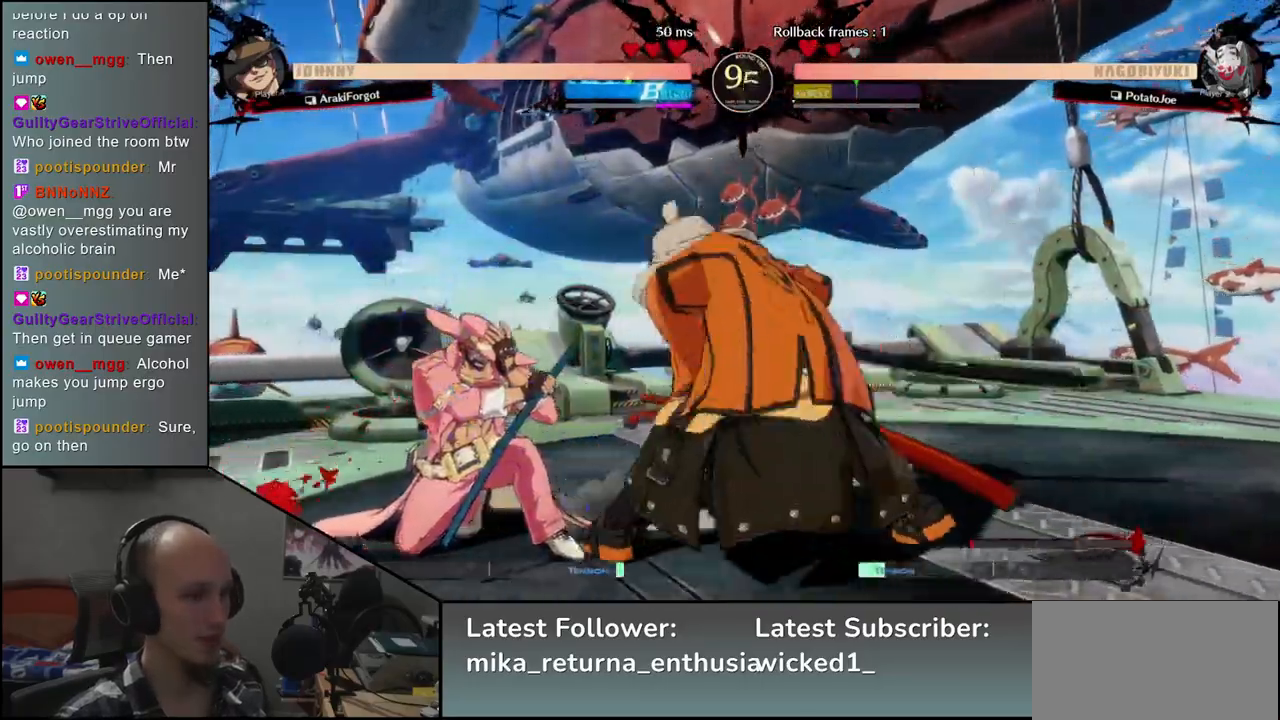
{"buttons": [], "left_stick": "left", "events": [[150, "left_stick", "down"], [217, "SQUARE", "down"], [217, "left_stick", "right"], [317, "SQUARE", "up"], [317, "left_stick", "up"], [367, "left_stick", "left"]]}
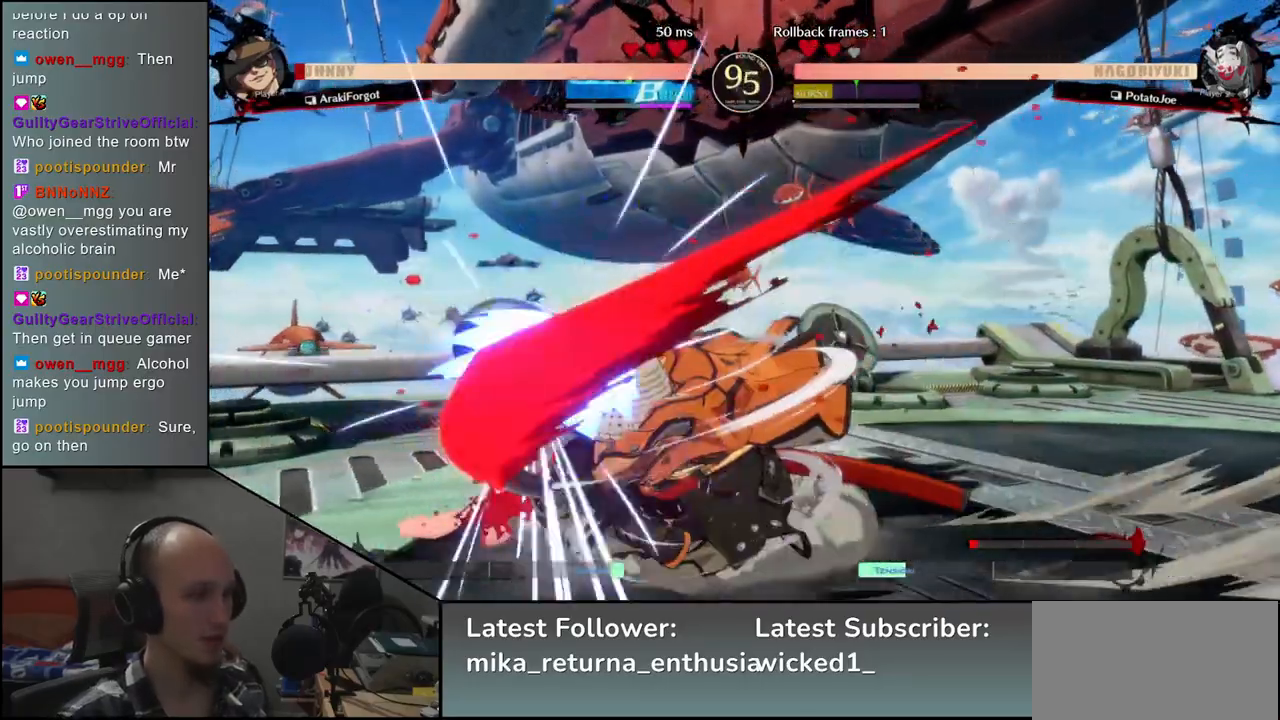
{"buttons": [], "left_stick": "right", "events": [[33, "left_stick", "down"], [183, "left_stick", "left"], [200, "SQUARE", "down"], [317, "SQUARE", "up"], [350, "left_stick", "right"]]}
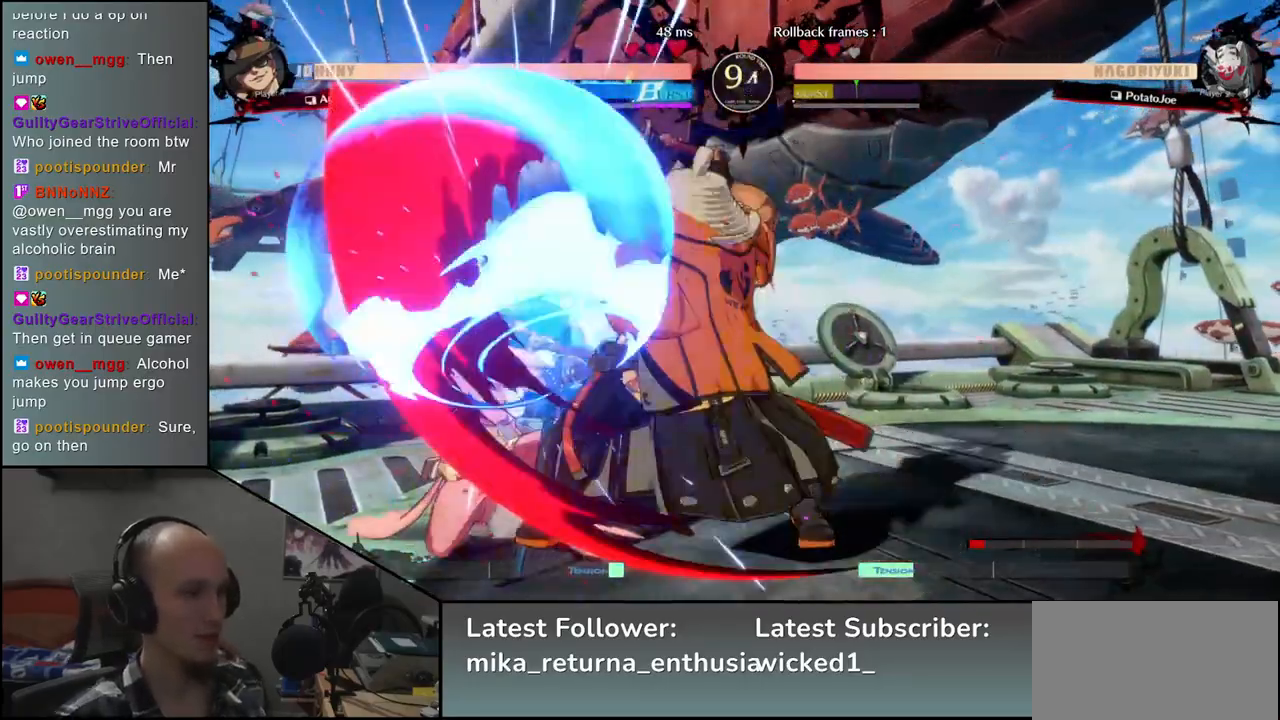
{"buttons": [], "left_stick": "center", "events": [[33, "left_stick", "center"], [267, "SQUARE", "down"], [383, "SQUARE", "up"]]}
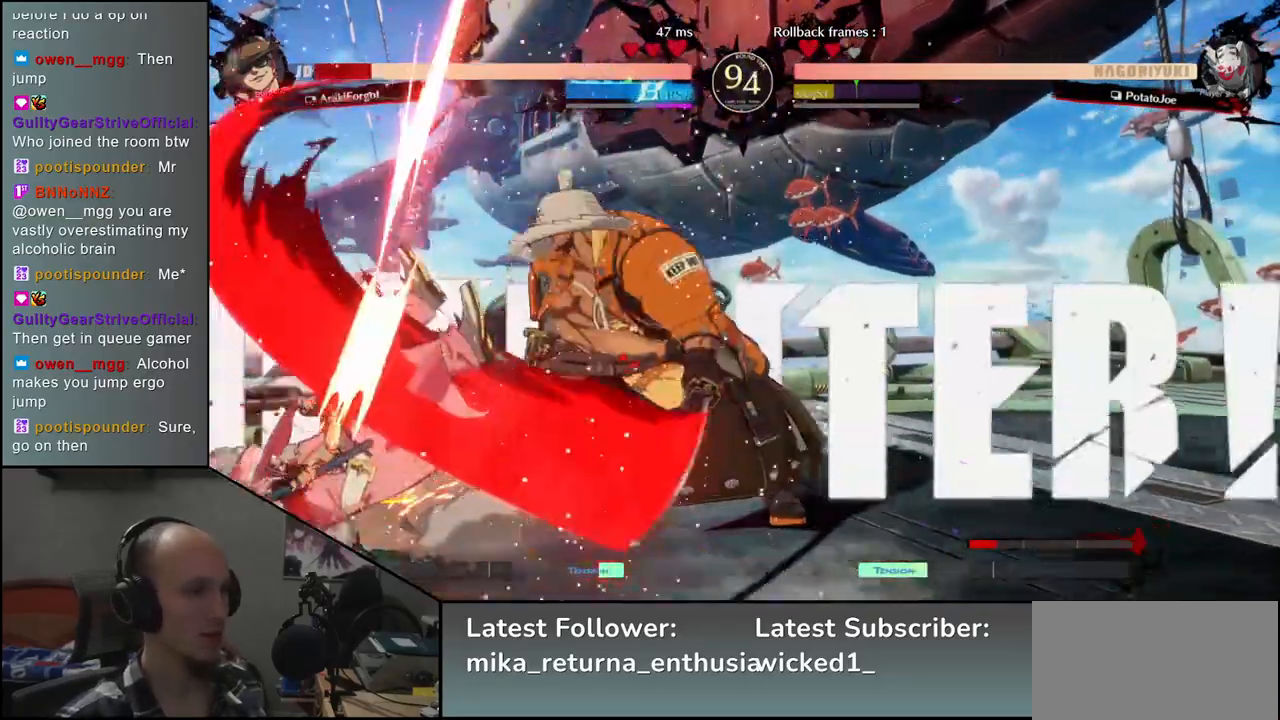
{"buttons": [], "left_stick": "center", "events": []}
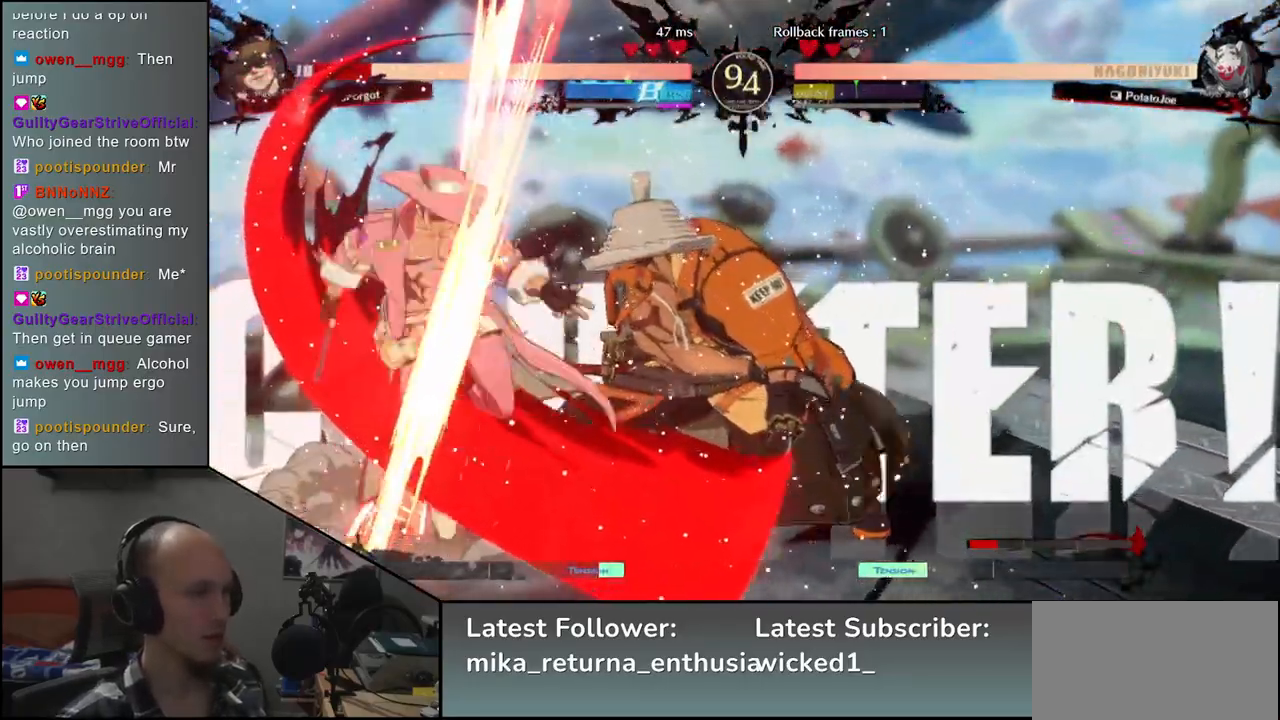
{"buttons": [], "left_stick": "center", "events": [[217, "left_stick", "left"], [500, "left_stick", "center"]]}
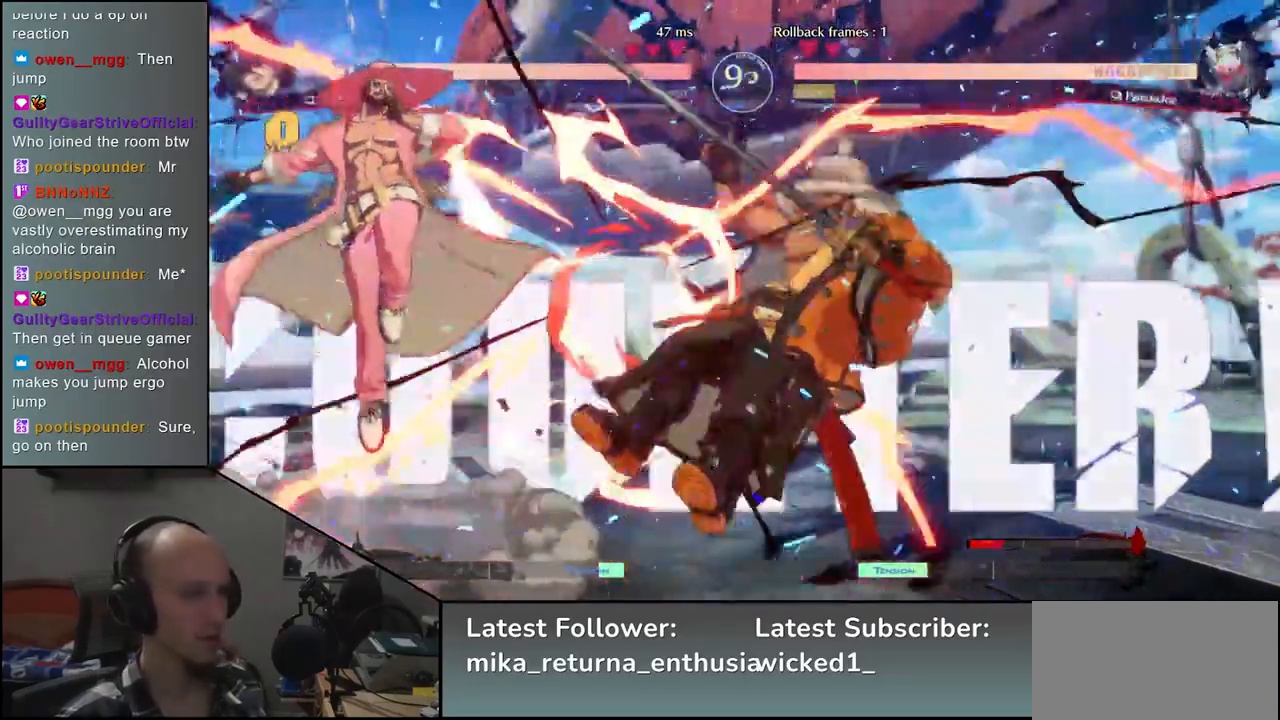
{"buttons": [], "left_stick": "right", "events": [[100, "left_stick", "right"]]}
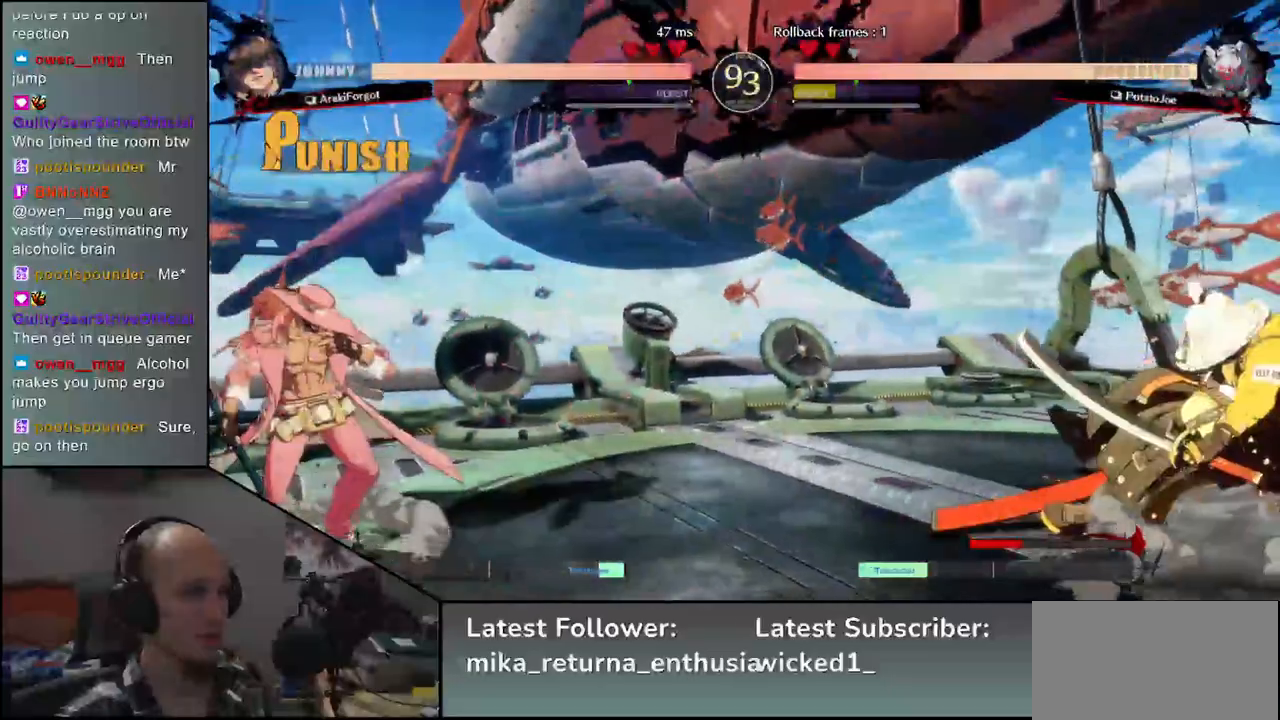
{"buttons": [], "left_stick": "right", "events": [[117, "left_stick", "down"], [183, "left_stick", "left"], [267, "left_stick", "up"], [333, "left_stick", "right"]]}
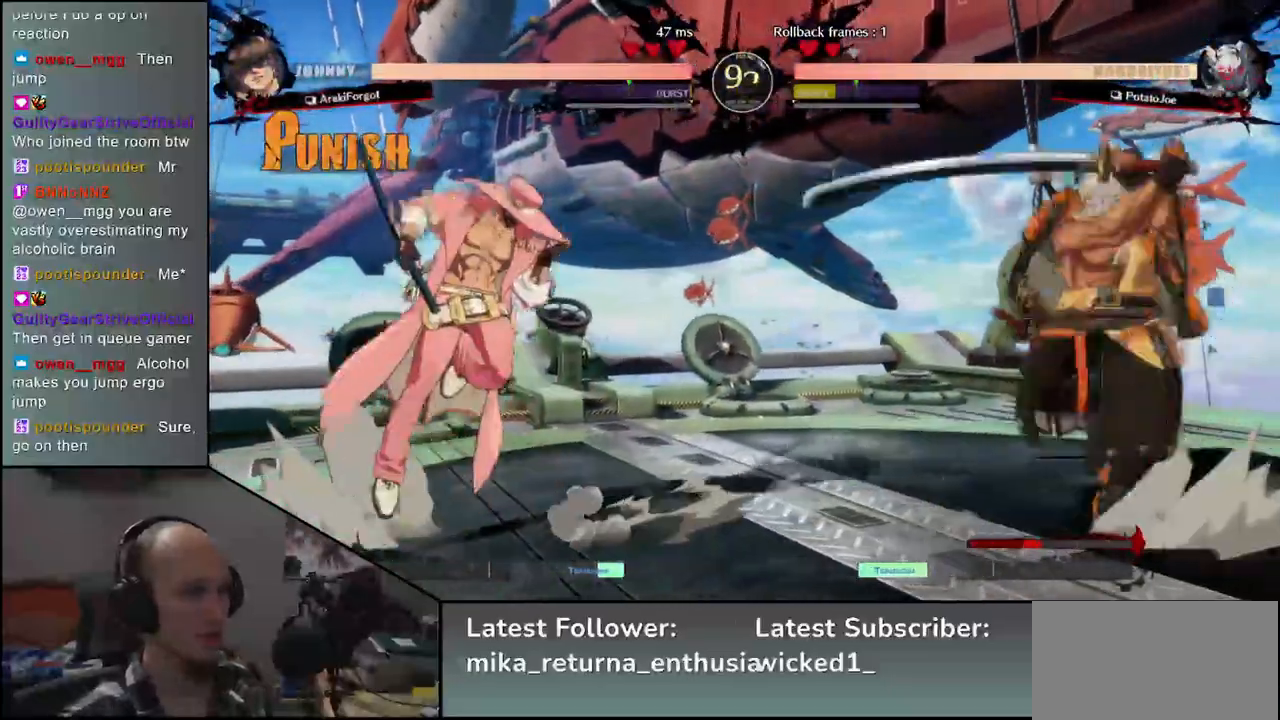
{"buttons": [], "left_stick": "right", "events": []}
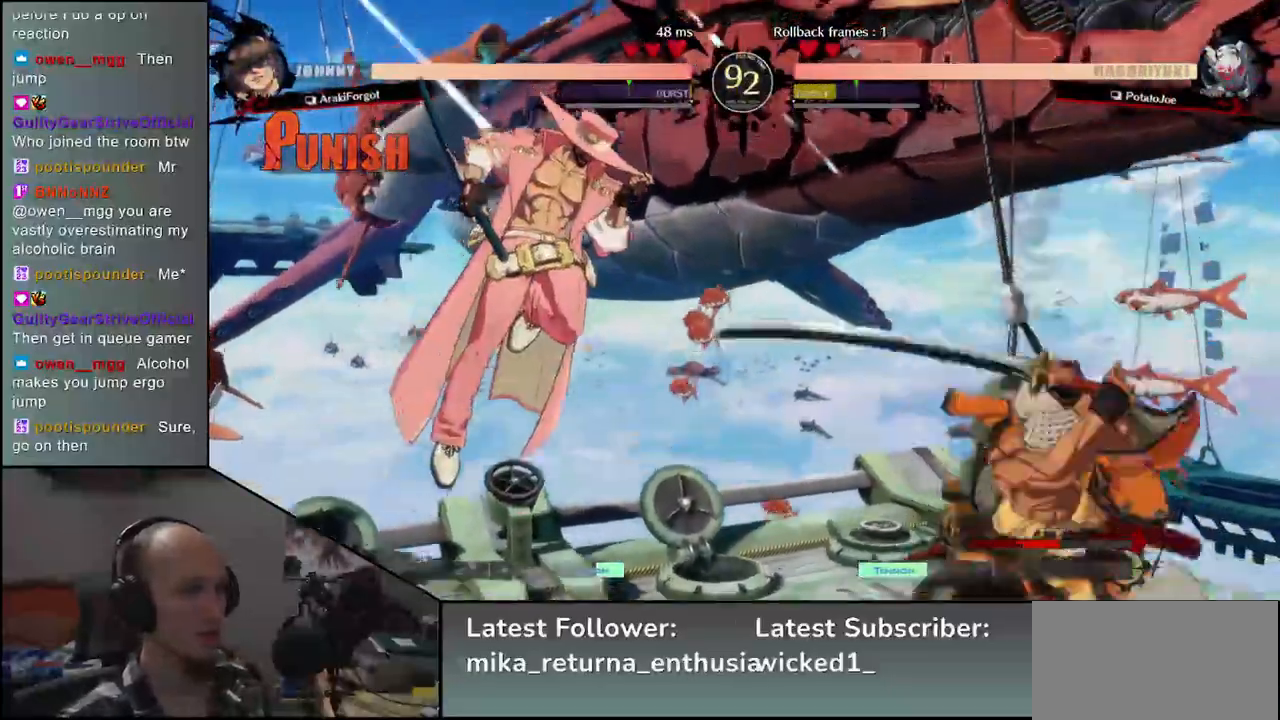
{"buttons": [], "left_stick": "down-right", "events": [[133, "left_stick", "down-right"], [183, "SQUARE", "down"], [300, "SQUARE", "up"], [400, "SQUARE", "down"], [467, "SQUARE", "up"]]}
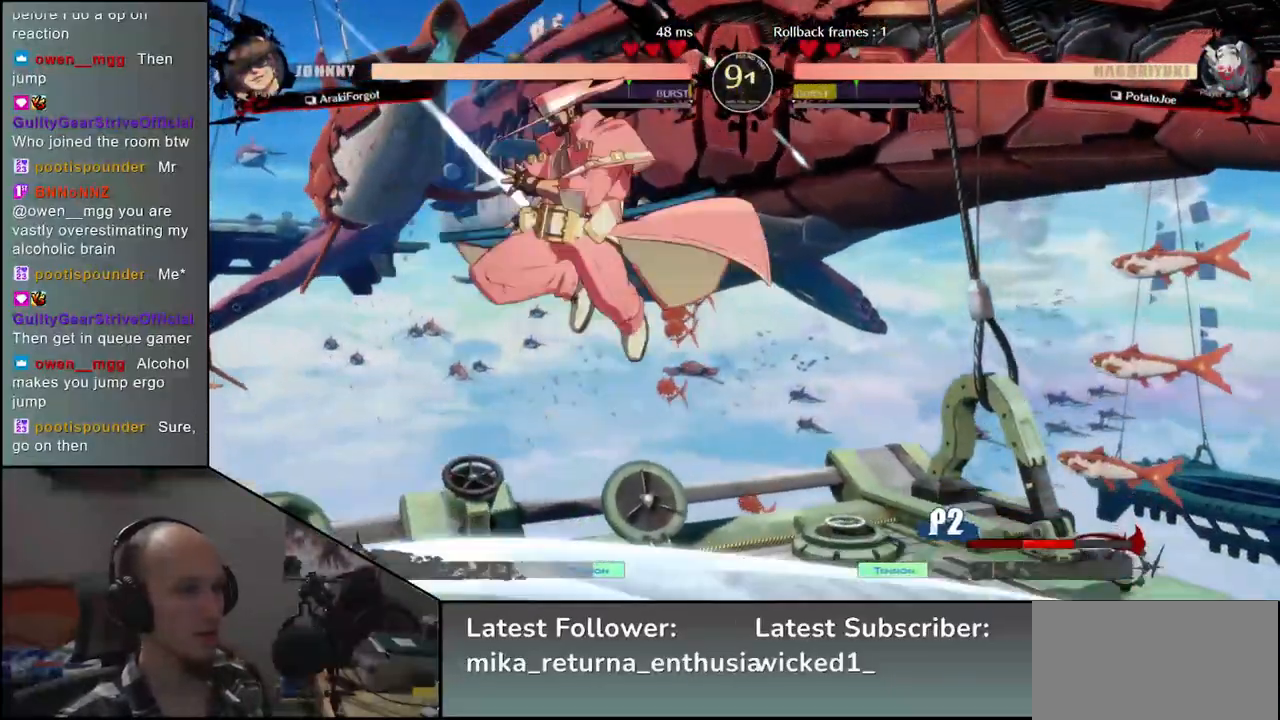
{"buttons": [], "left_stick": "right", "events": [[50, "SQUARE", "down"], [117, "SQUARE", "up"], [300, "left_stick", "right"]]}
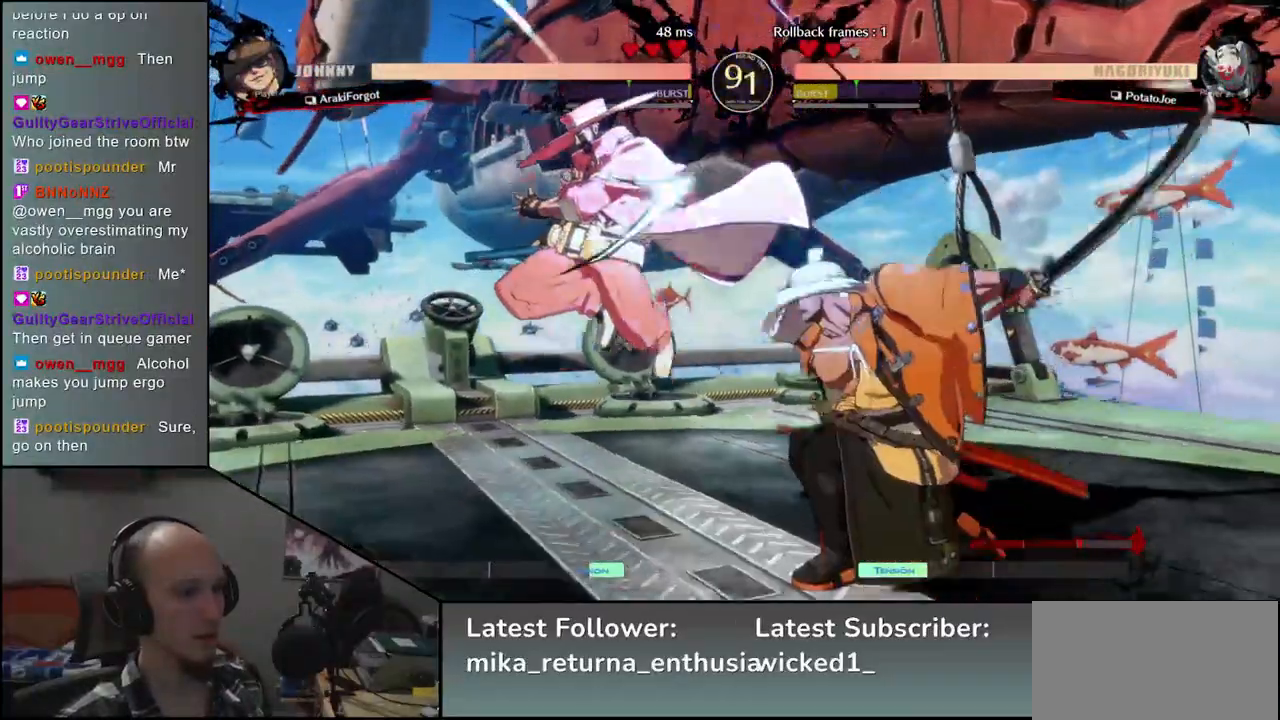
{"buttons": [], "left_stick": "right", "events": []}
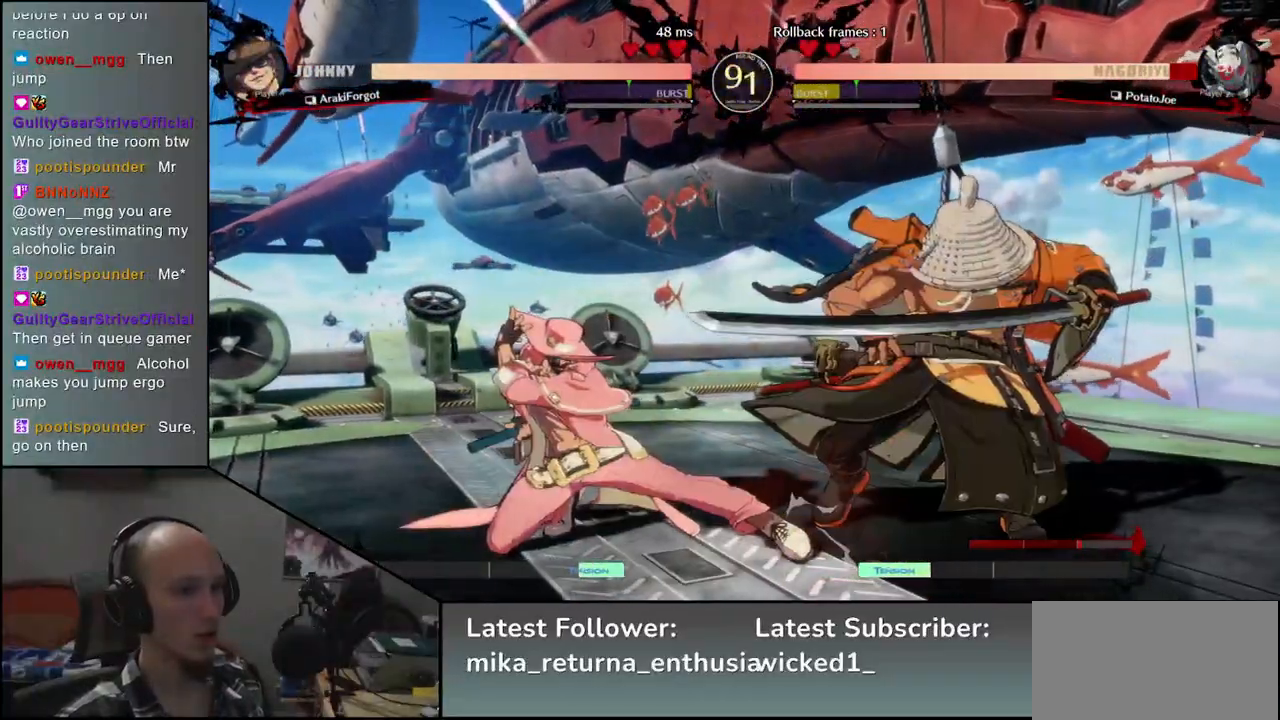
{"buttons": [], "left_stick": "down-right", "events": [[283, "left_stick", "down-right"]]}
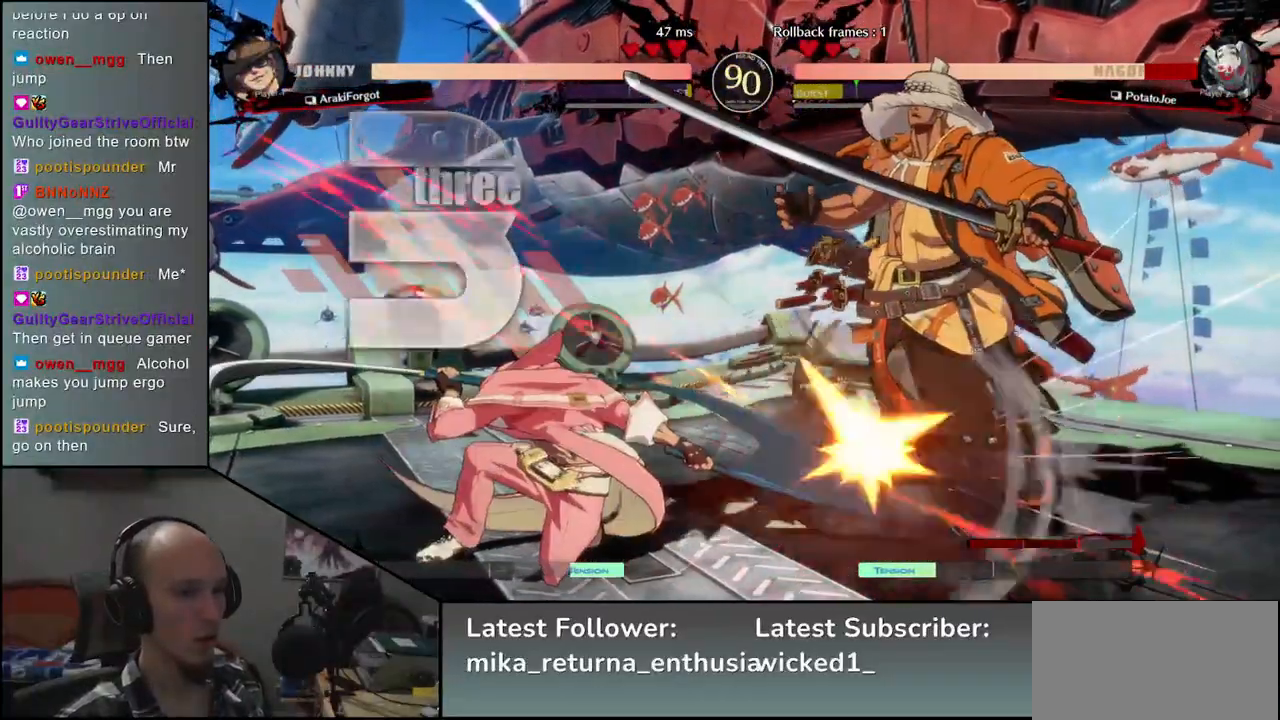
{"buttons": [], "left_stick": "down-right", "events": []}
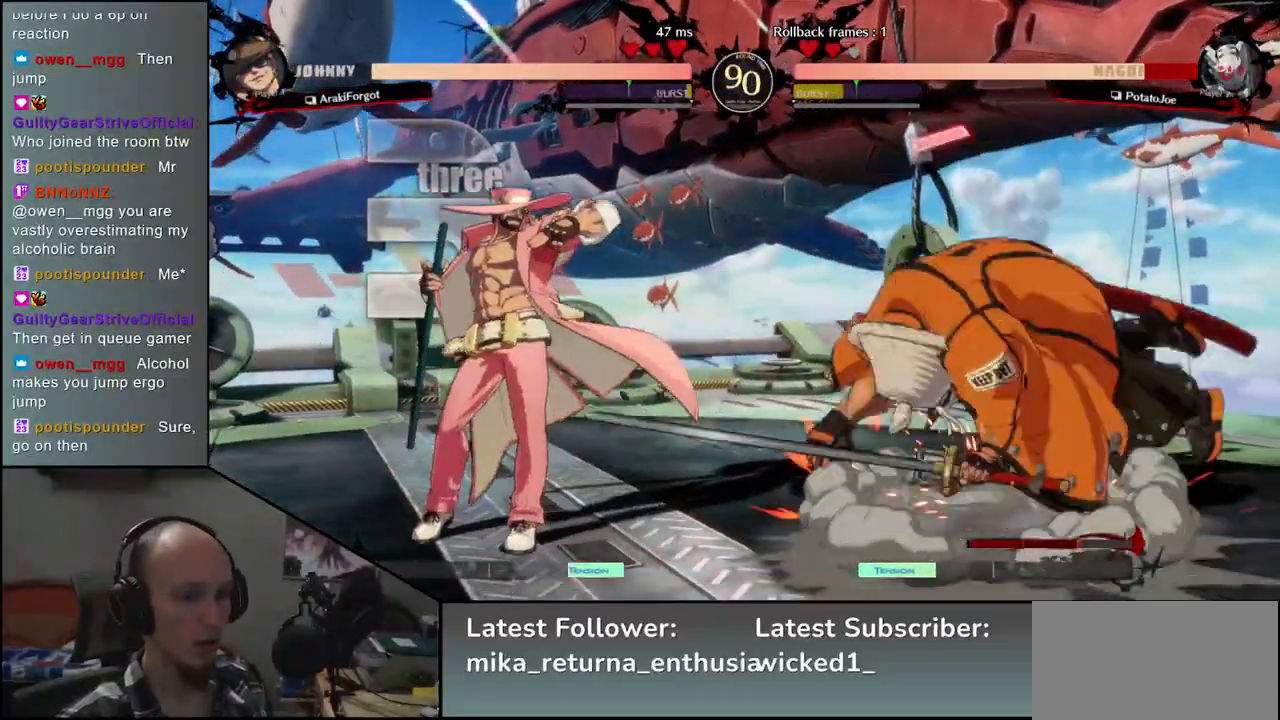
{"buttons": ["CIRCLE"], "left_stick": "down-right", "events": [[383, "CIRCLE", "down"]]}
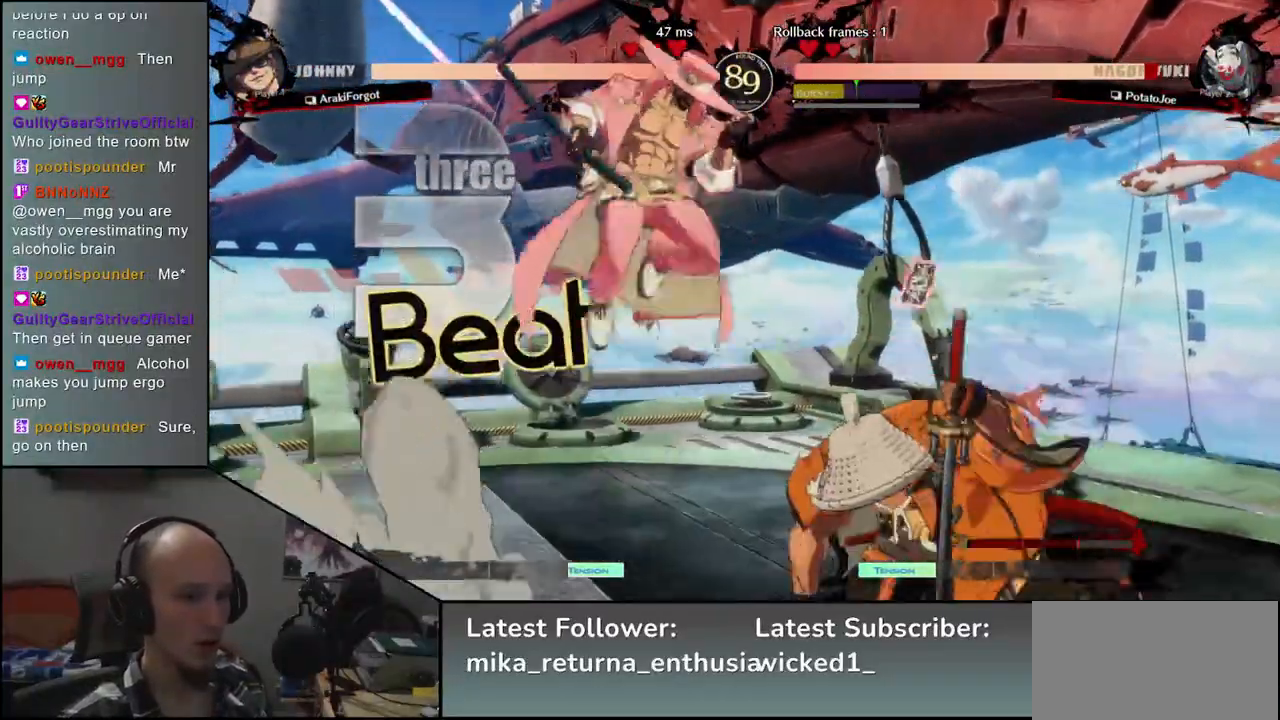
{"buttons": ["CIRCLE"], "left_stick": "right", "events": [[183, "left_stick", "right"]]}
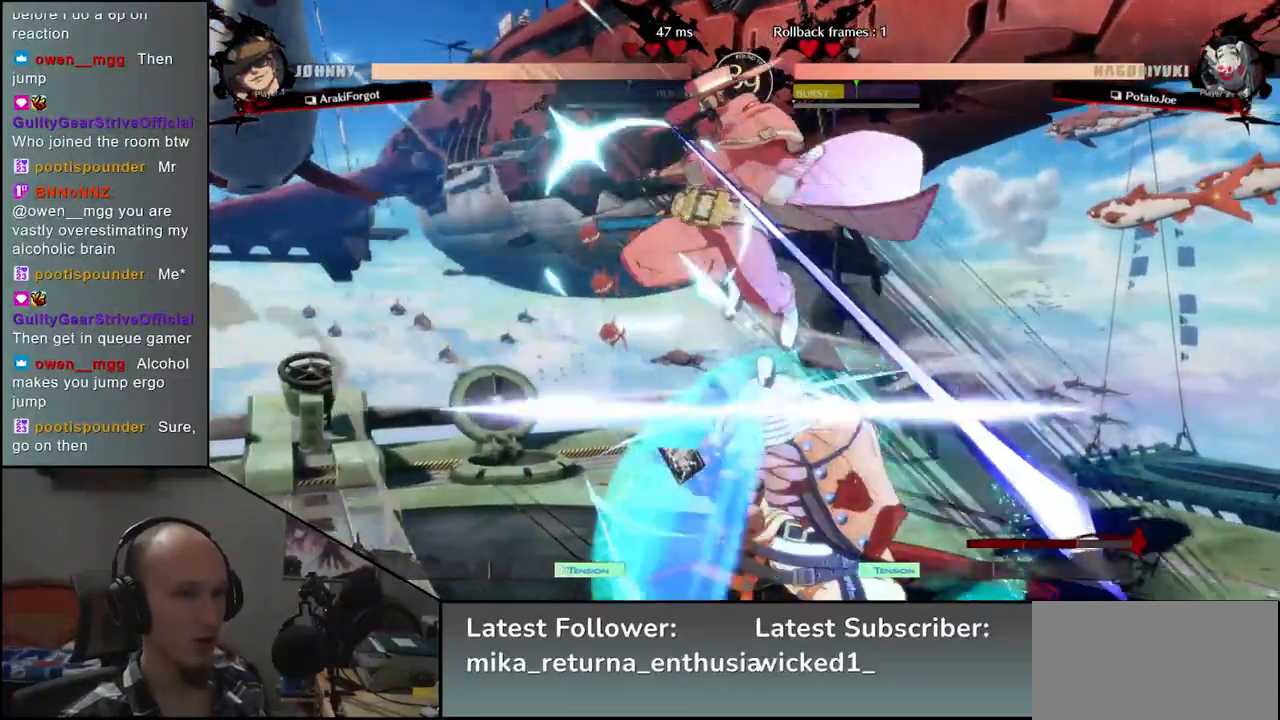
{"buttons": ["CIRCLE"], "left_stick": "down", "events": [[200, "left_stick", "left"], [483, "left_stick", "down"]]}
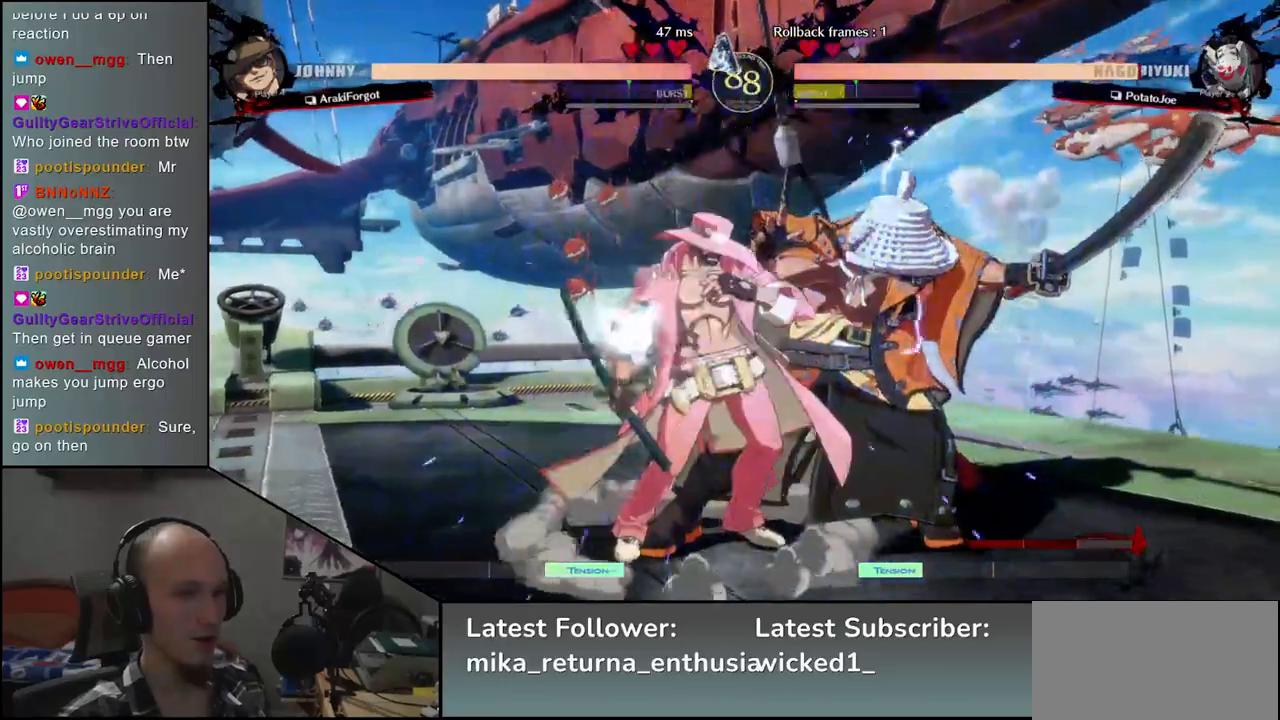
{"buttons": ["CIRCLE"], "left_stick": "down-right", "events": [[17, "left_stick", "down-right"]]}